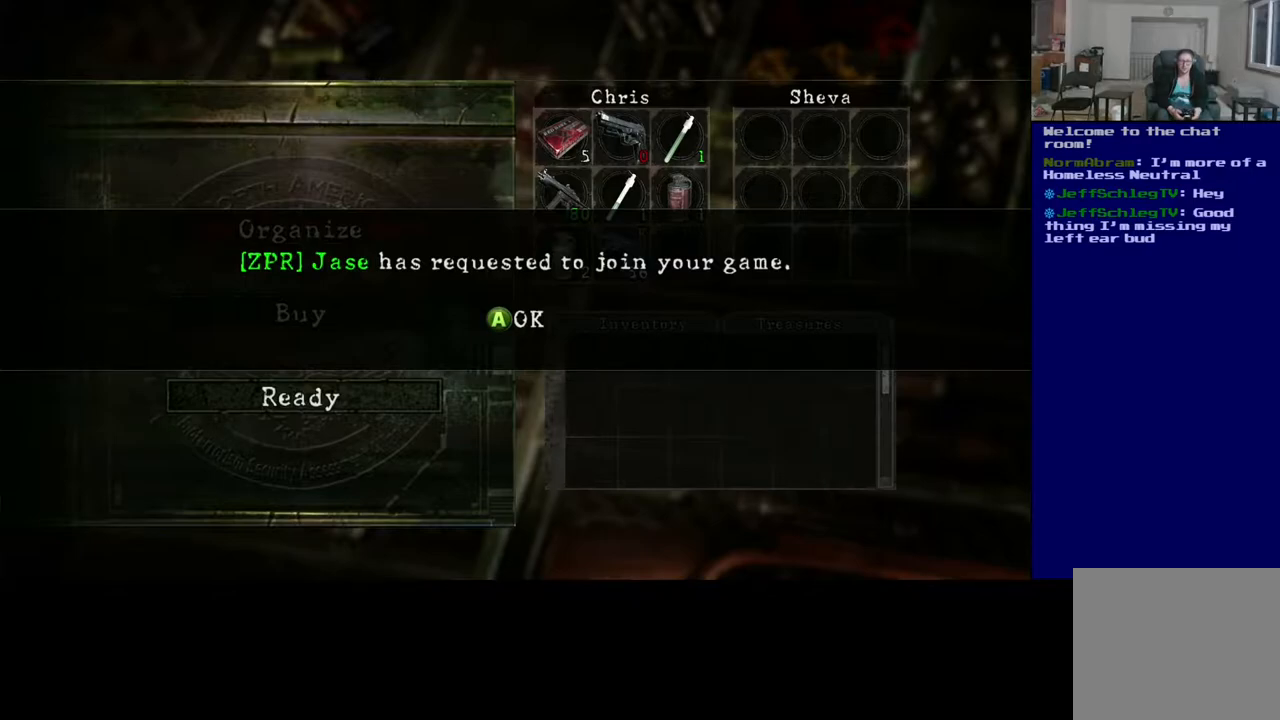
Gameplay with a controller (Xbox layout); each line is a JSON object with the inputs held at the frame after it. "events" lists button and stick changes between this image and that frame as [ms after this image, input, new state], when the widget could be followed in between.
{"buttons": [], "left_stick": "center", "right_stick": "center", "events": [[250, "A", "down"], [300, "A", "up"]]}
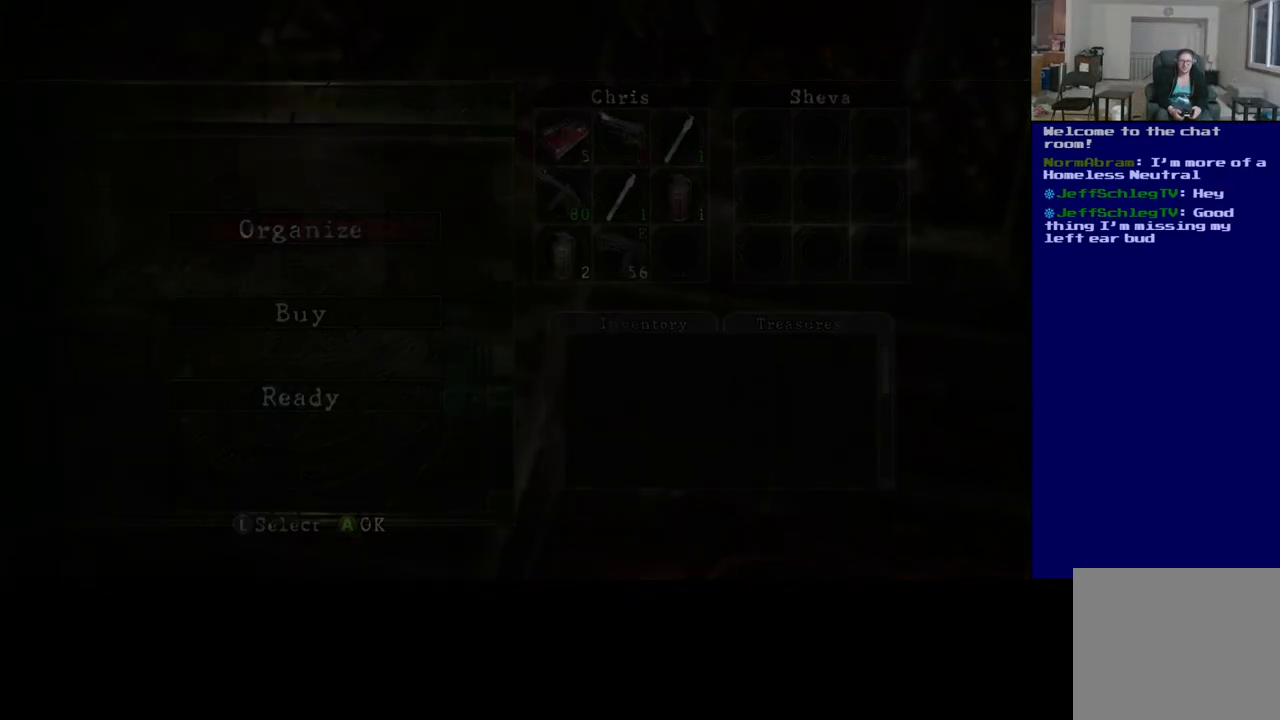
{"buttons": [], "left_stick": "center", "right_stick": "center", "events": []}
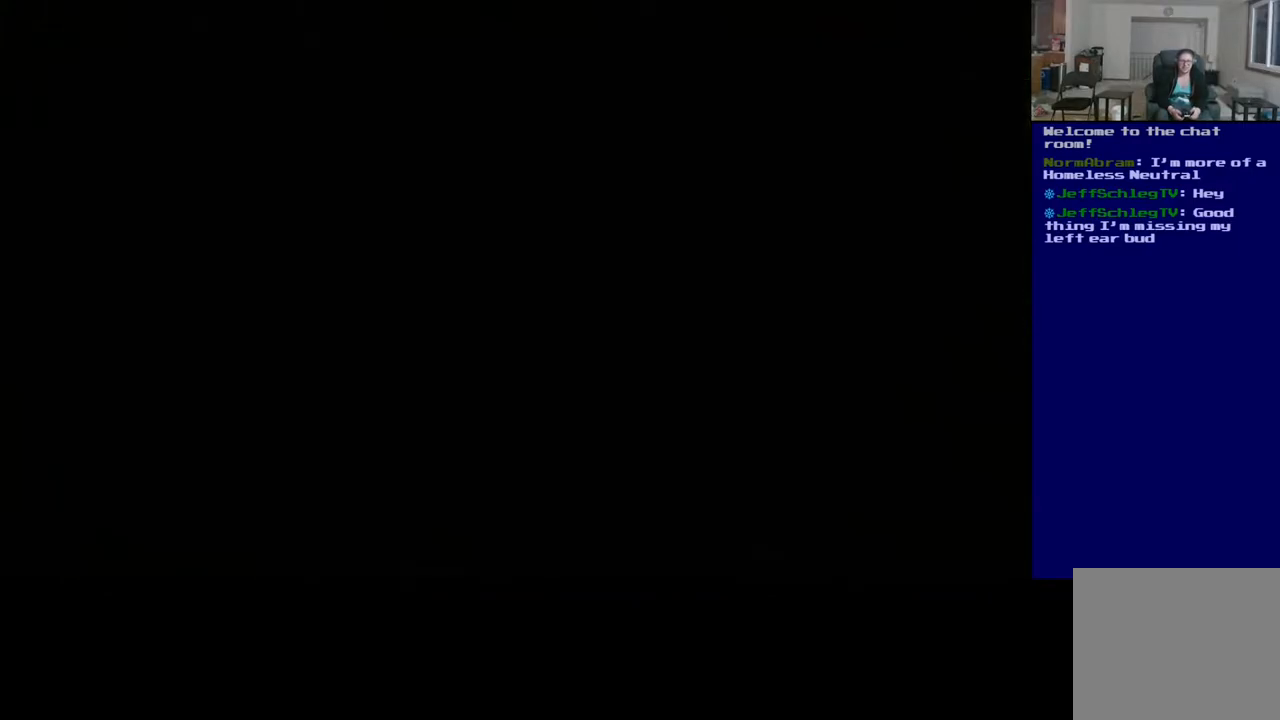
{"buttons": [], "left_stick": "center", "right_stick": "center", "events": []}
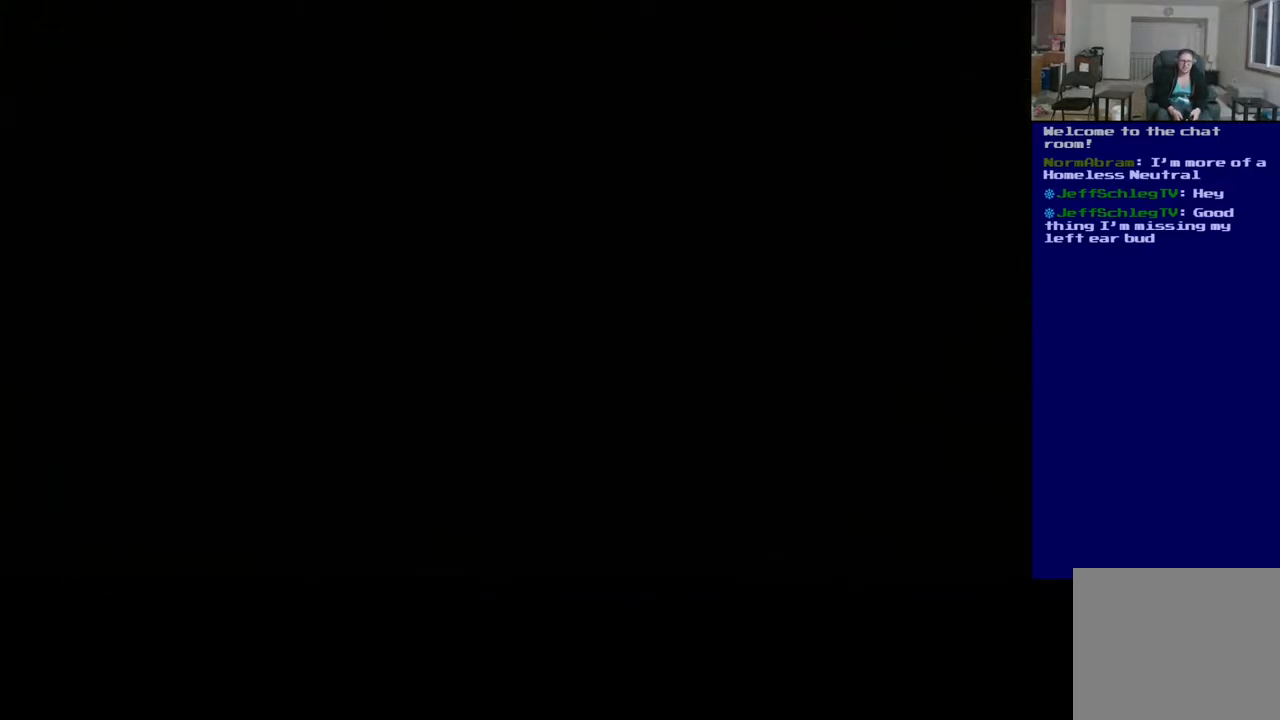
{"buttons": [], "left_stick": "center", "right_stick": "center", "events": []}
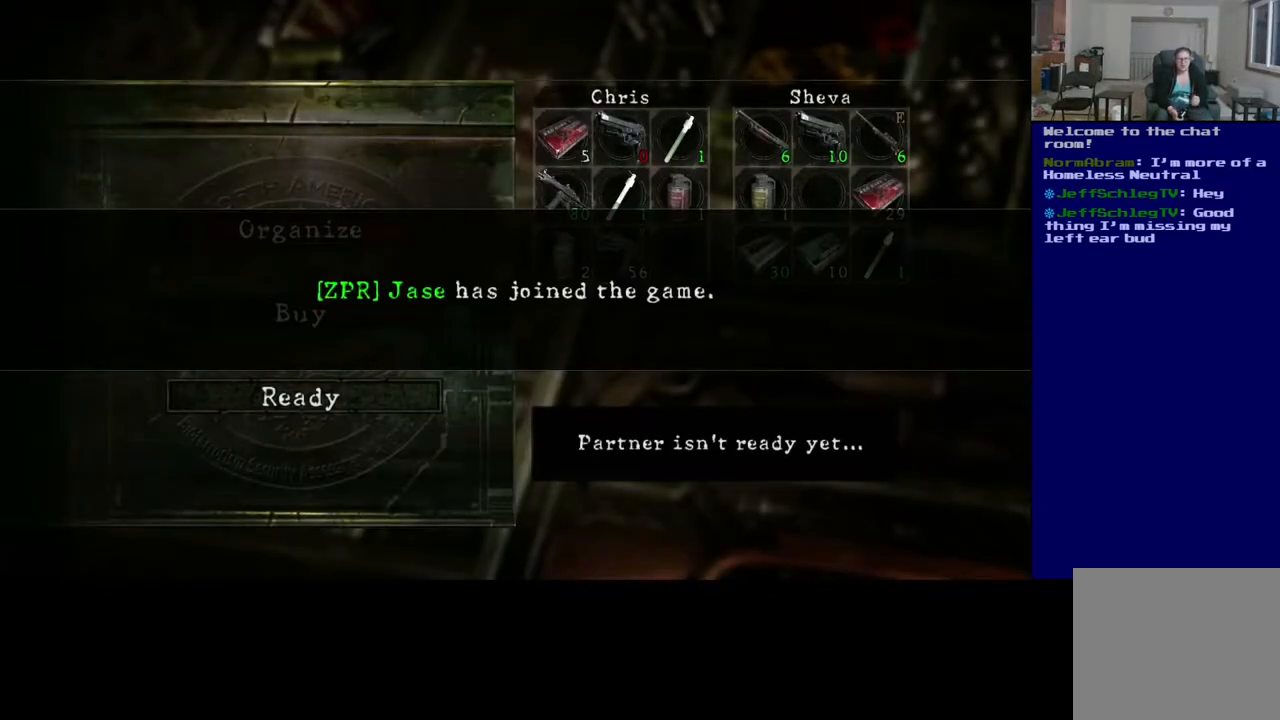
{"buttons": [], "left_stick": "center", "right_stick": "center", "events": []}
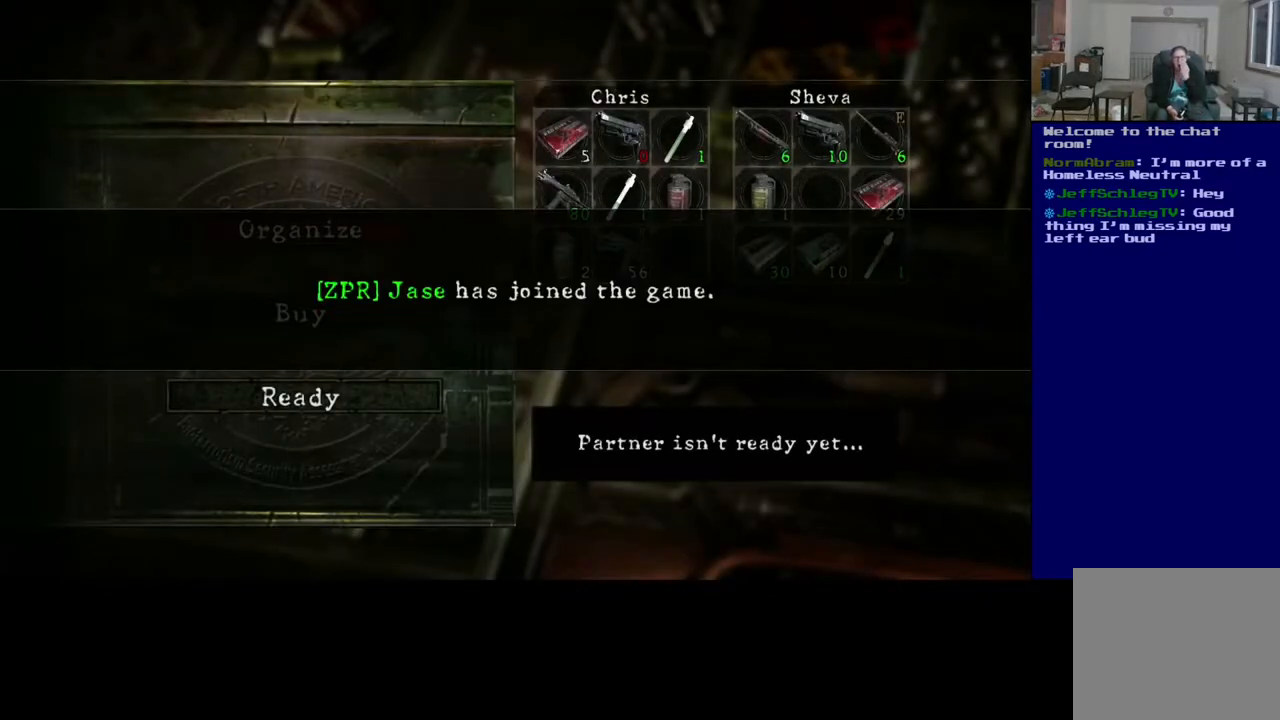
{"buttons": [], "left_stick": "center", "right_stick": "center", "events": []}
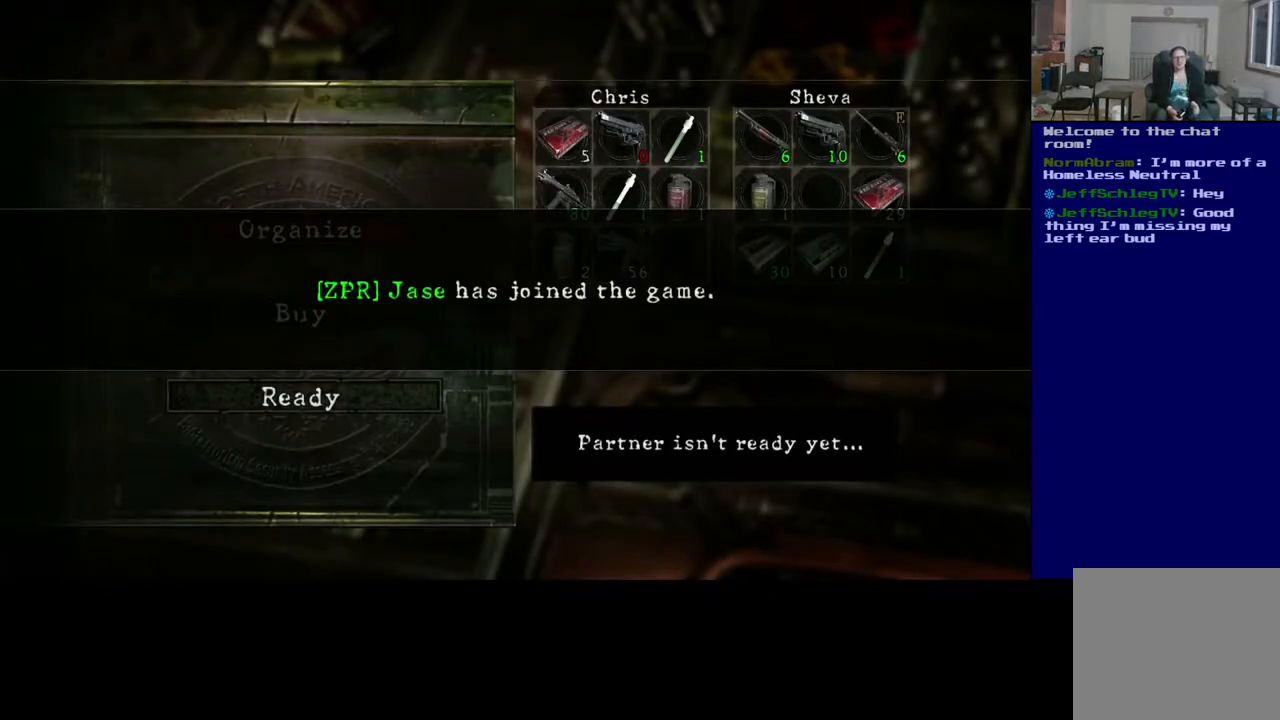
{"buttons": [], "left_stick": "center", "right_stick": "center", "events": []}
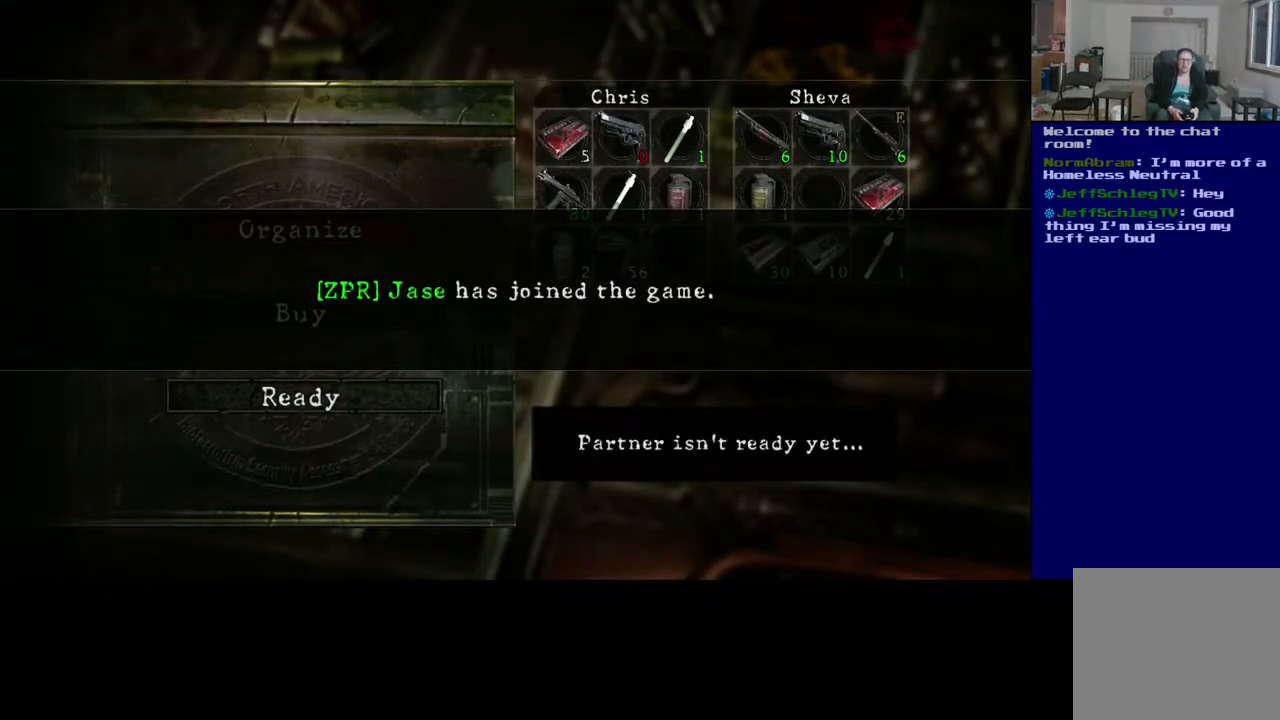
{"buttons": [], "left_stick": "center", "right_stick": "center", "events": []}
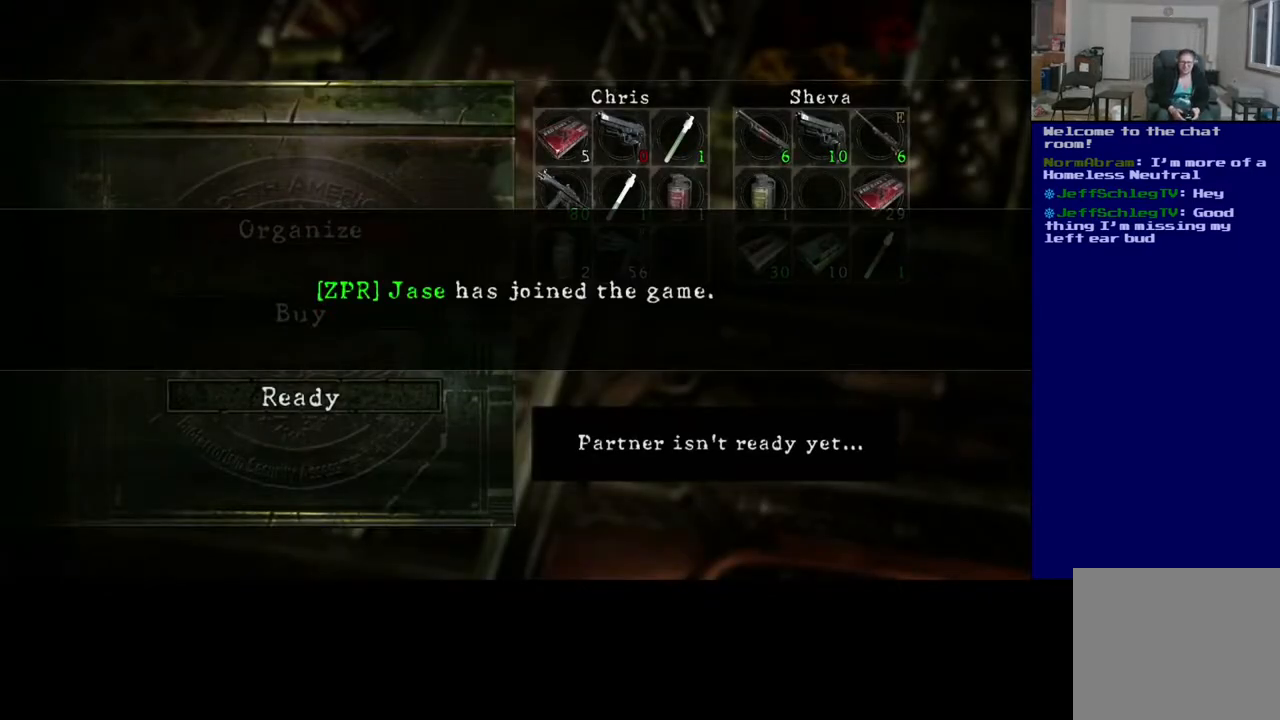
{"buttons": [], "left_stick": "center", "right_stick": "center", "events": []}
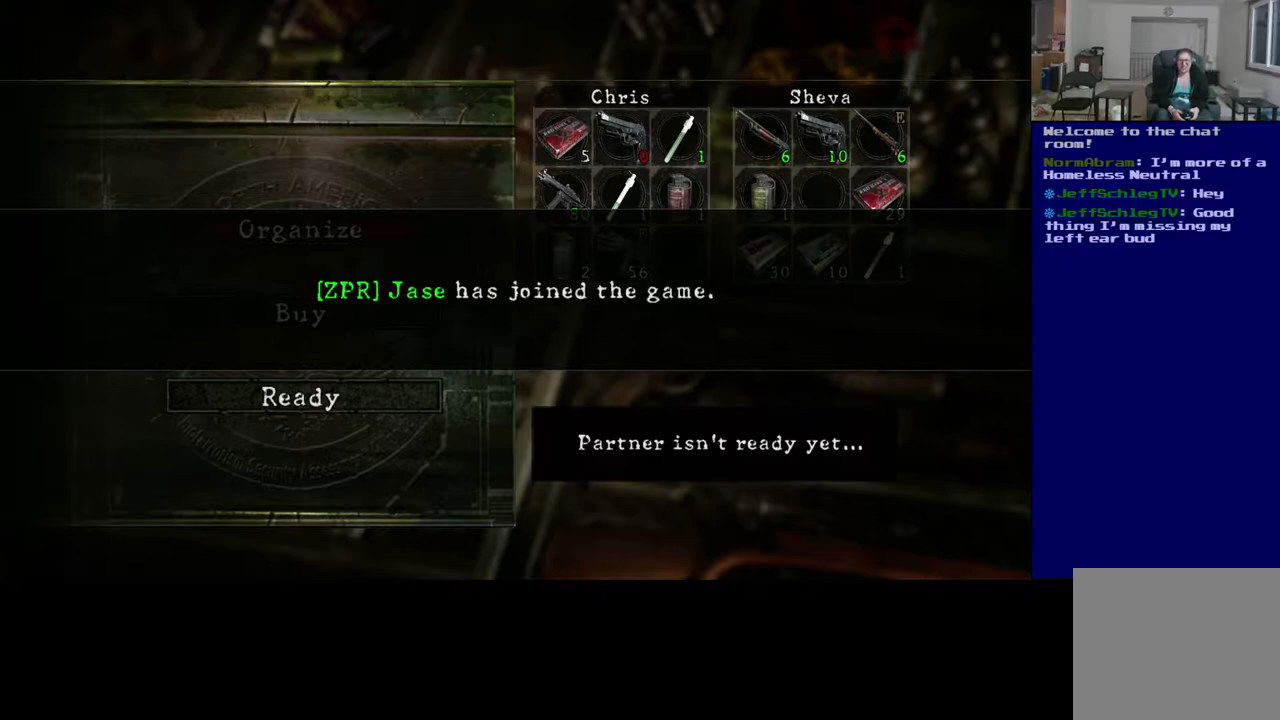
{"buttons": [], "left_stick": "center", "right_stick": "center", "events": []}
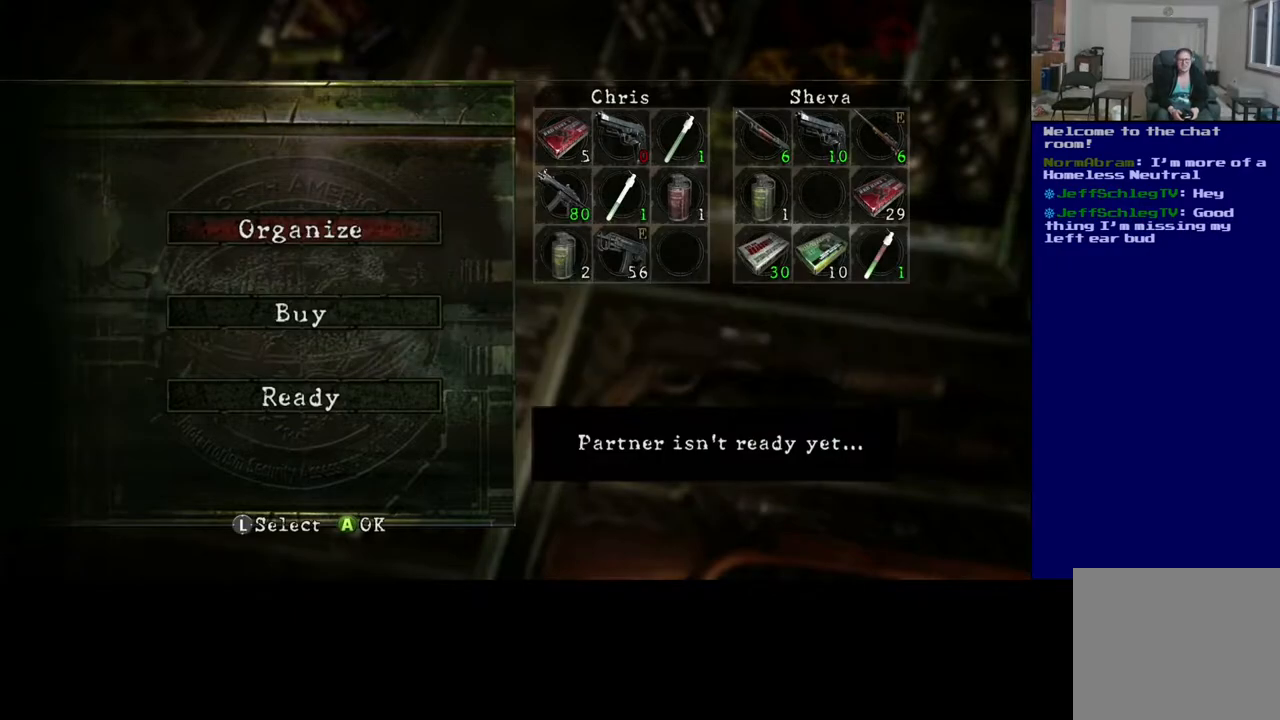
{"buttons": [], "left_stick": "down", "right_stick": "center", "events": [[400, "left_stick", "down"]]}
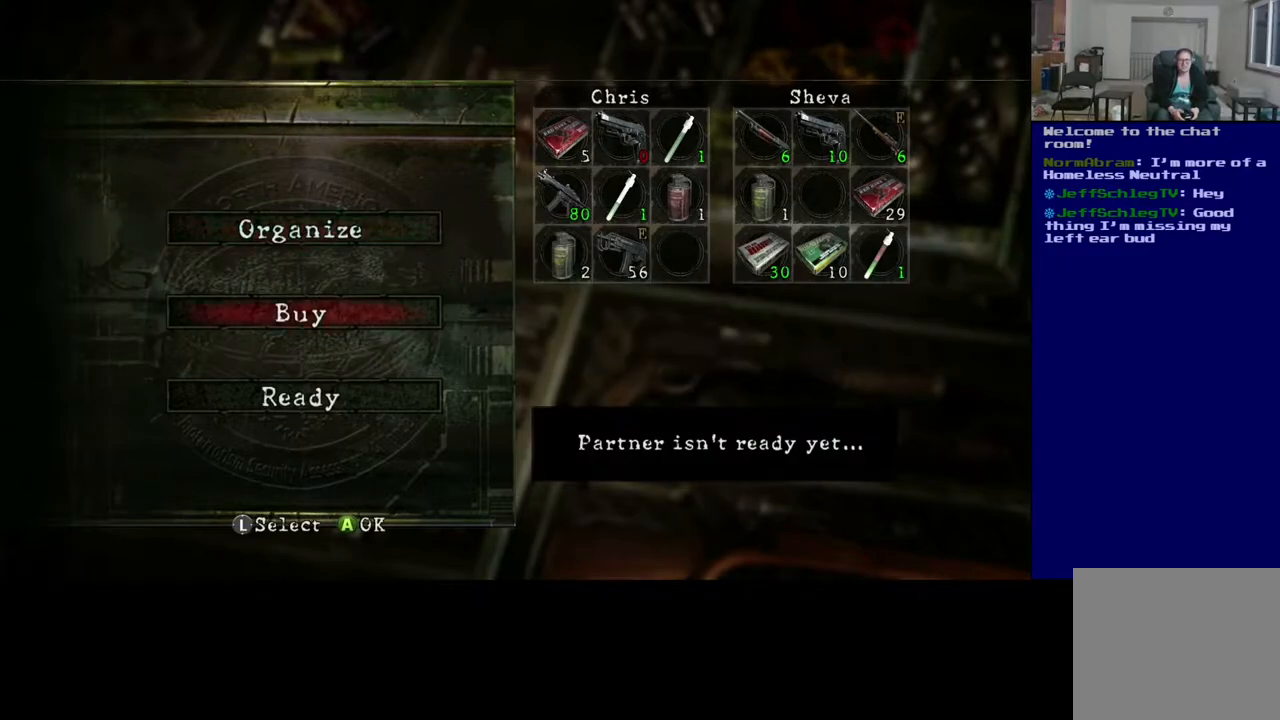
{"buttons": [], "left_stick": "center", "right_stick": "center", "events": [[67, "left_stick", "center"], [250, "left_stick", "up"], [367, "left_stick", "center"]]}